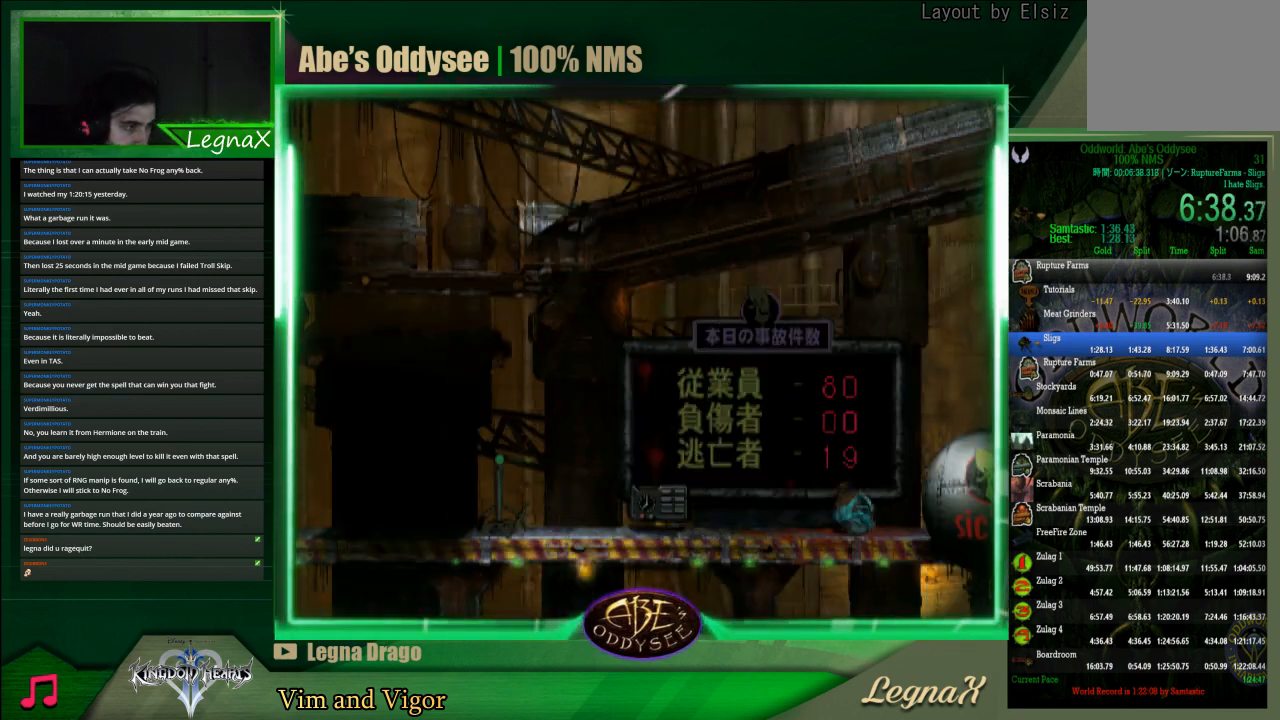
Gameplay with a controller (PlayStation layout); each line is a JSON object with the inputs held at the frame after it. "events" lists button and stick changes between this image and that frame as [ms after this image, input, new state], when the widget could be followed in between. Not read: L3 R3 right_stick.
{"buttons": [], "left_stick": "left", "events": []}
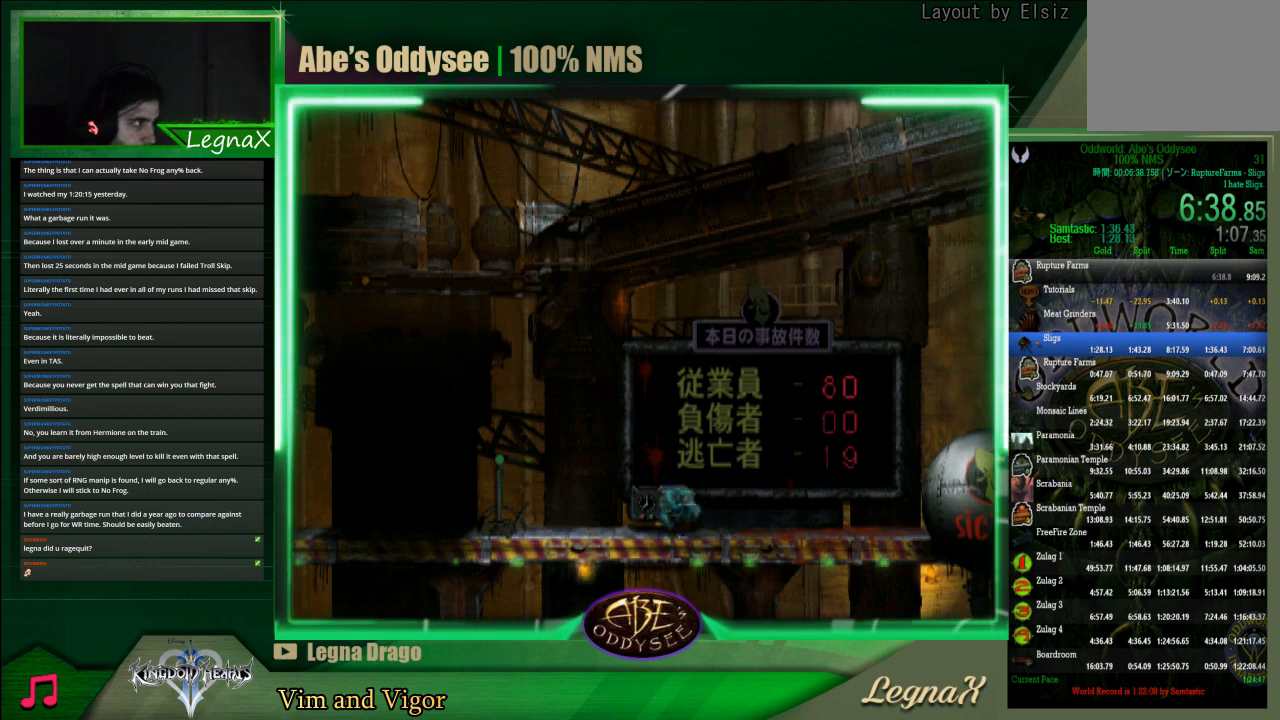
{"buttons": [], "left_stick": "left", "events": []}
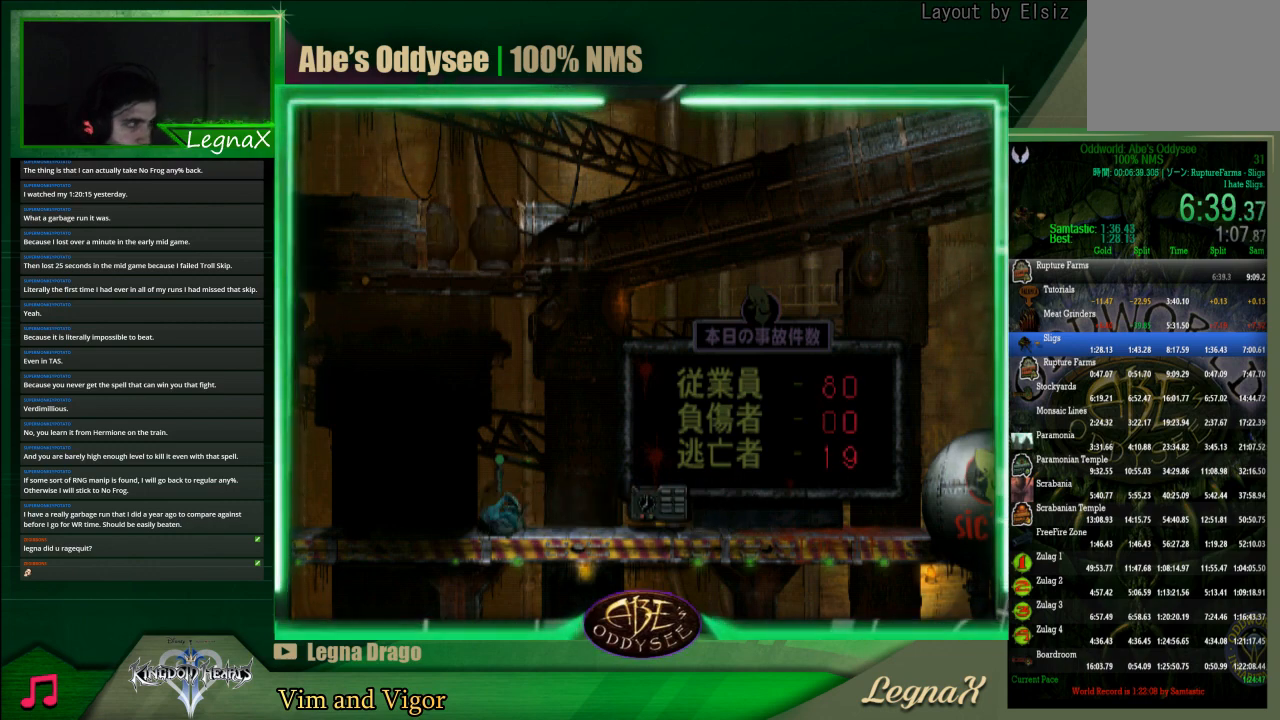
{"buttons": [], "left_stick": "left", "events": []}
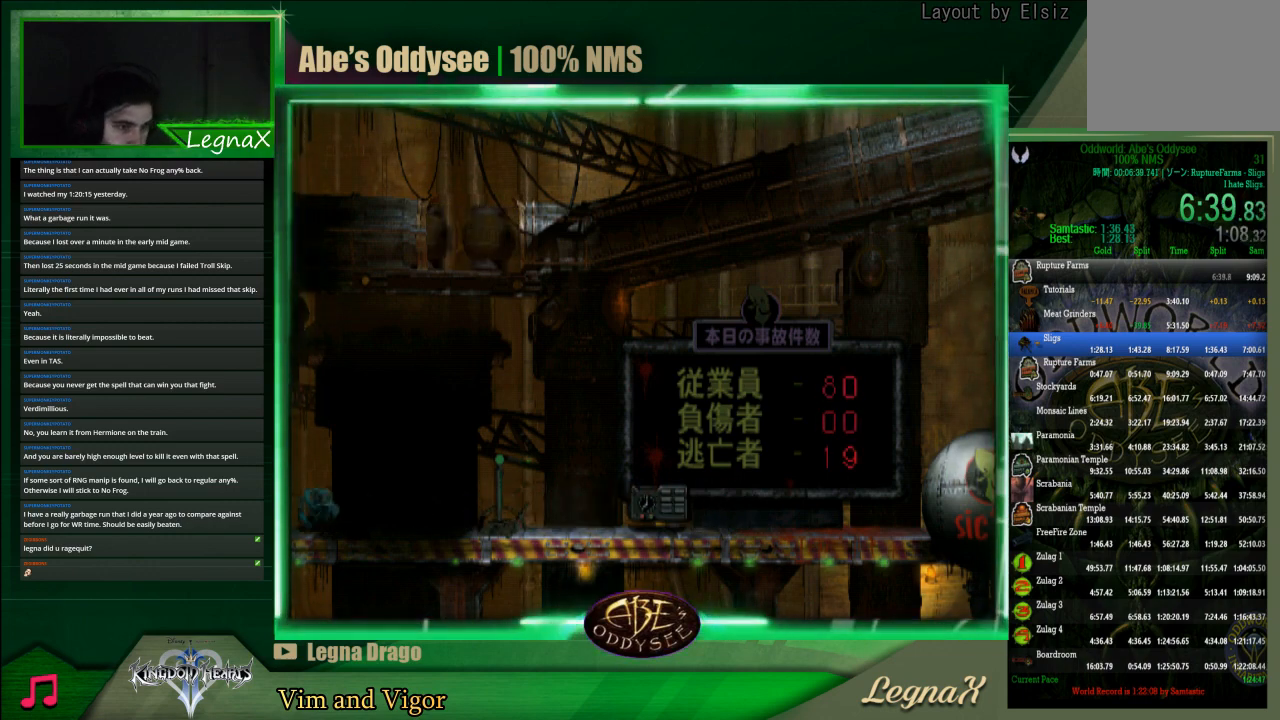
{"buttons": ["L1"], "left_stick": "center", "events": [[100, "left_stick", "center"], [167, "L1", "down"]]}
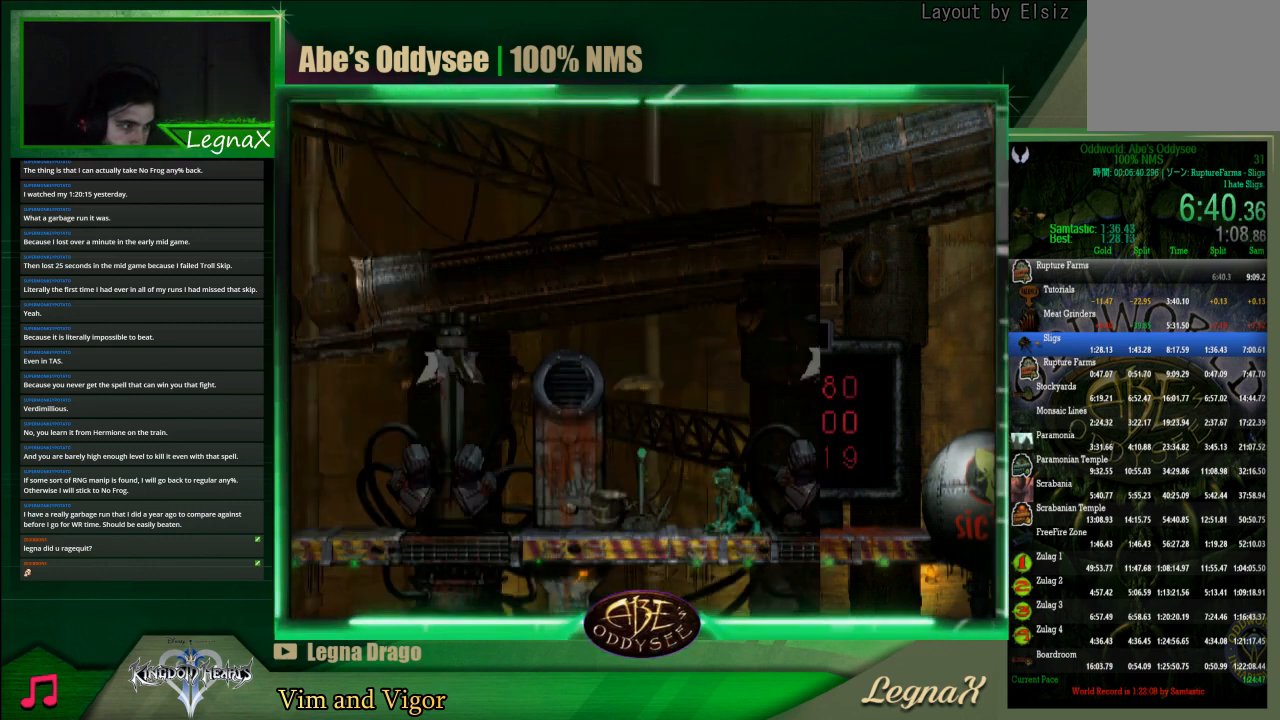
{"buttons": [], "left_stick": "center", "events": [[233, "TRIANGLE", "down"], [433, "TRIANGLE", "up"], [500, "L1", "up"]]}
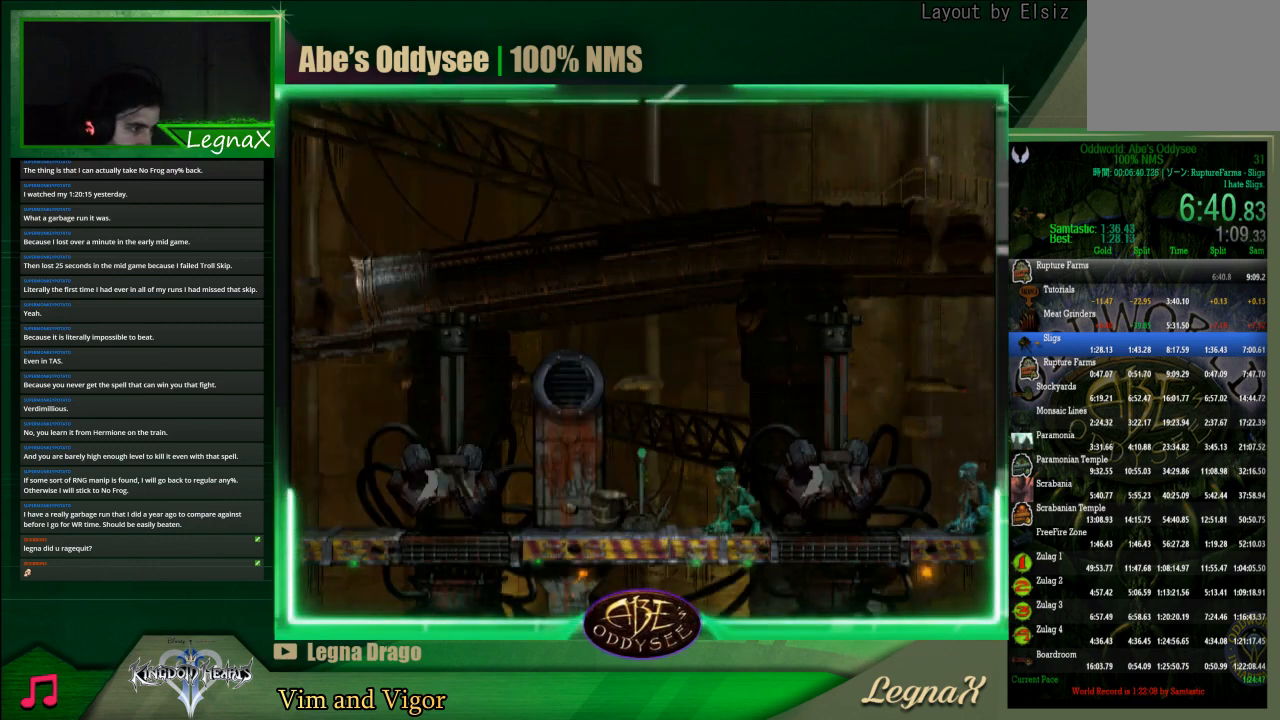
{"buttons": ["L1"], "left_stick": "center", "events": [[133, "left_stick", "right"], [400, "left_stick", "center"], [500, "L1", "down"]]}
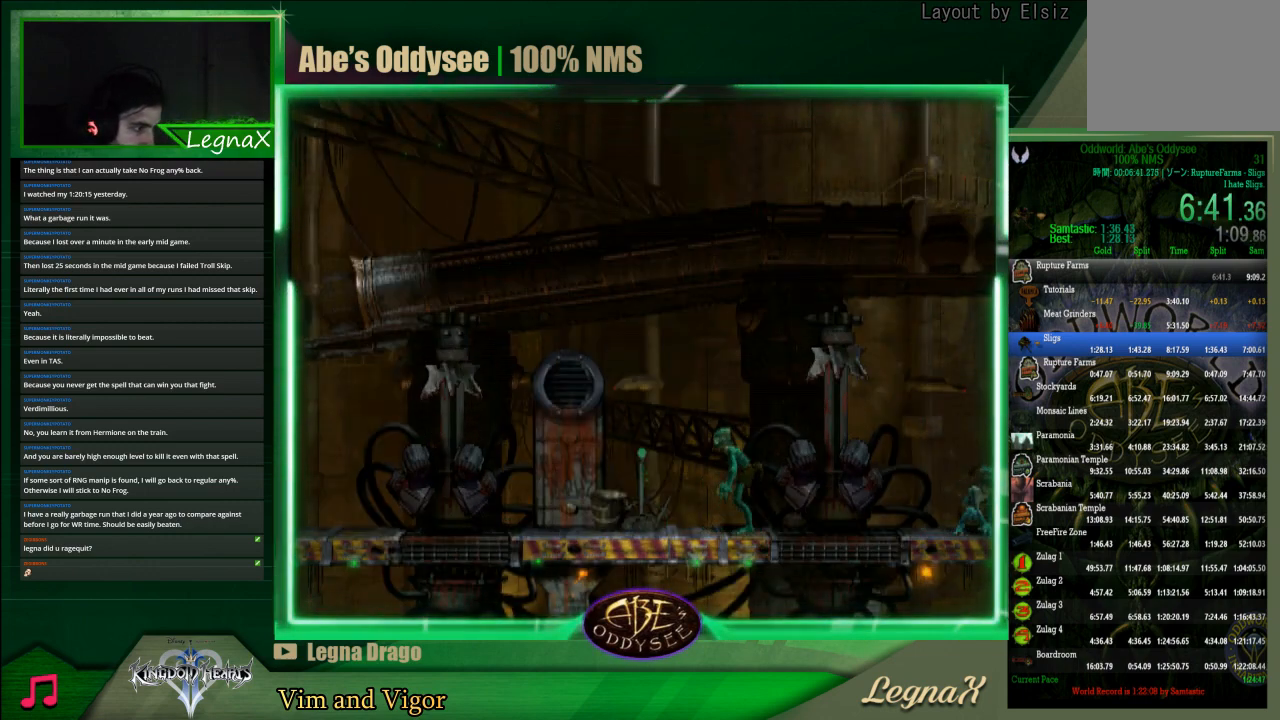
{"buttons": ["SQUARE", "L1"], "left_stick": "center", "events": [[467, "SQUARE", "down"]]}
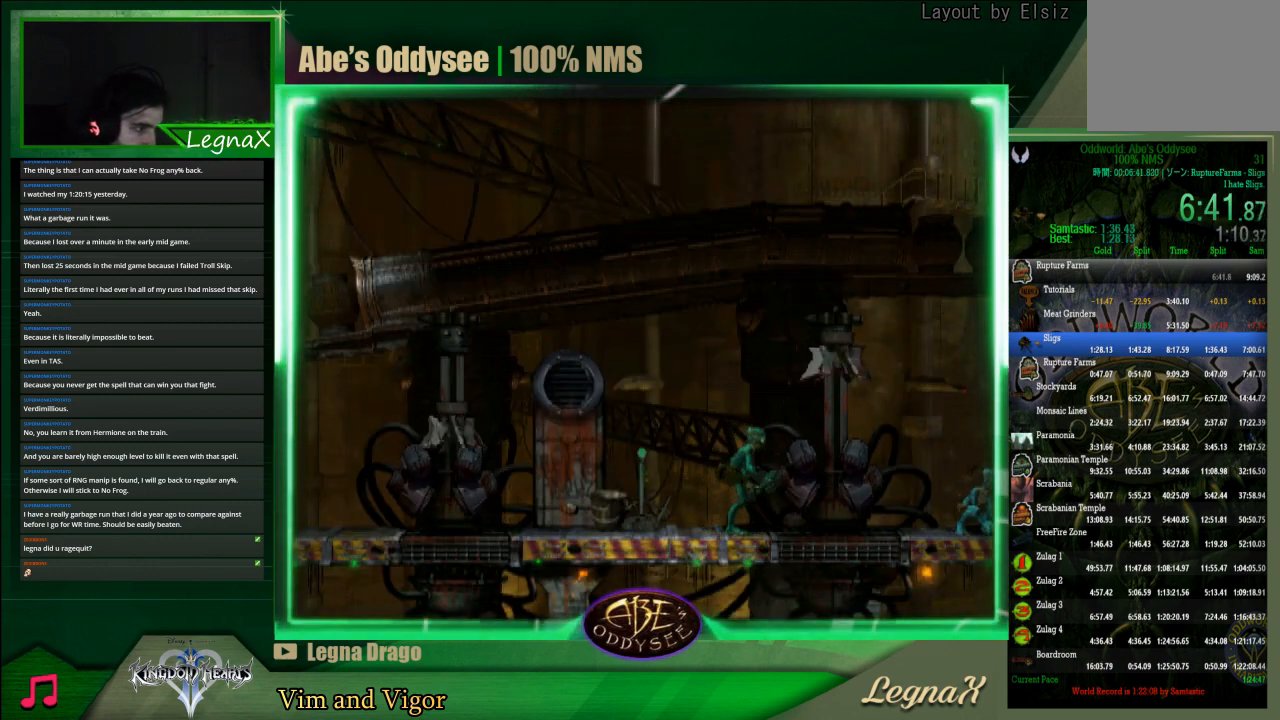
{"buttons": [], "left_stick": "right", "events": [[167, "L1", "up"], [167, "SQUARE", "up"], [233, "left_stick", "right"]]}
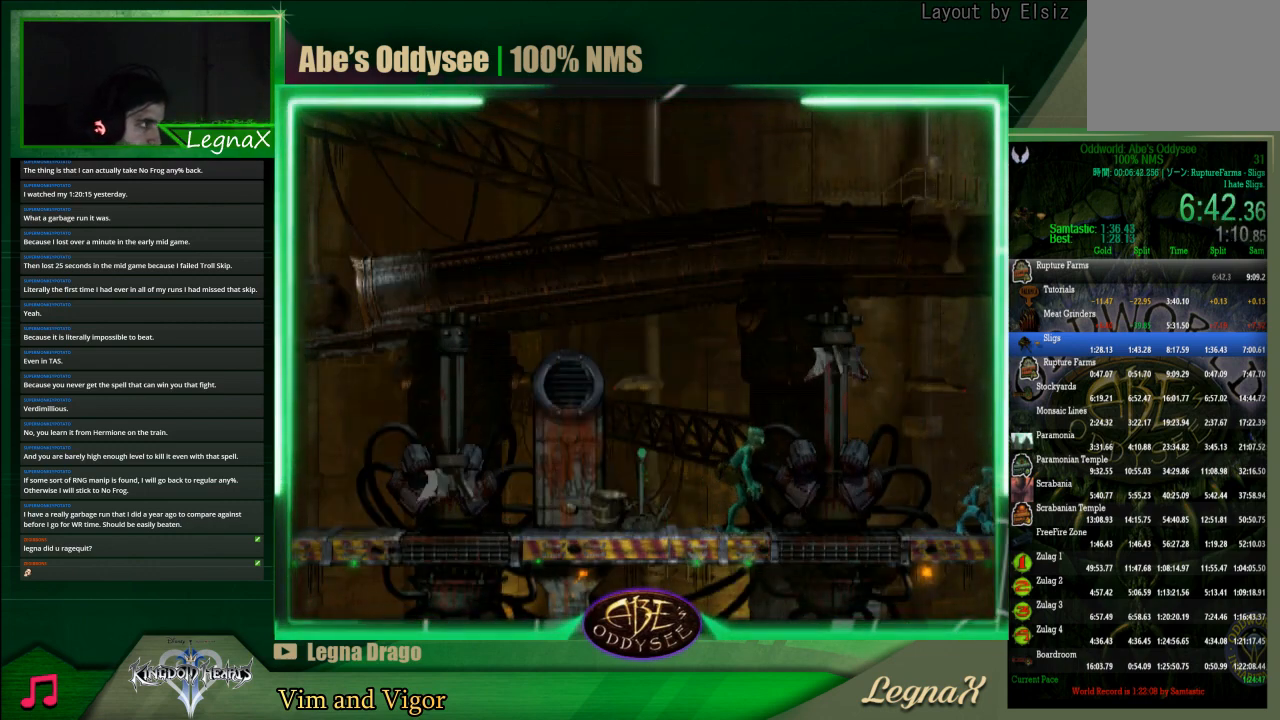
{"buttons": ["R1"], "left_stick": "right", "events": [[33, "R1", "down"]]}
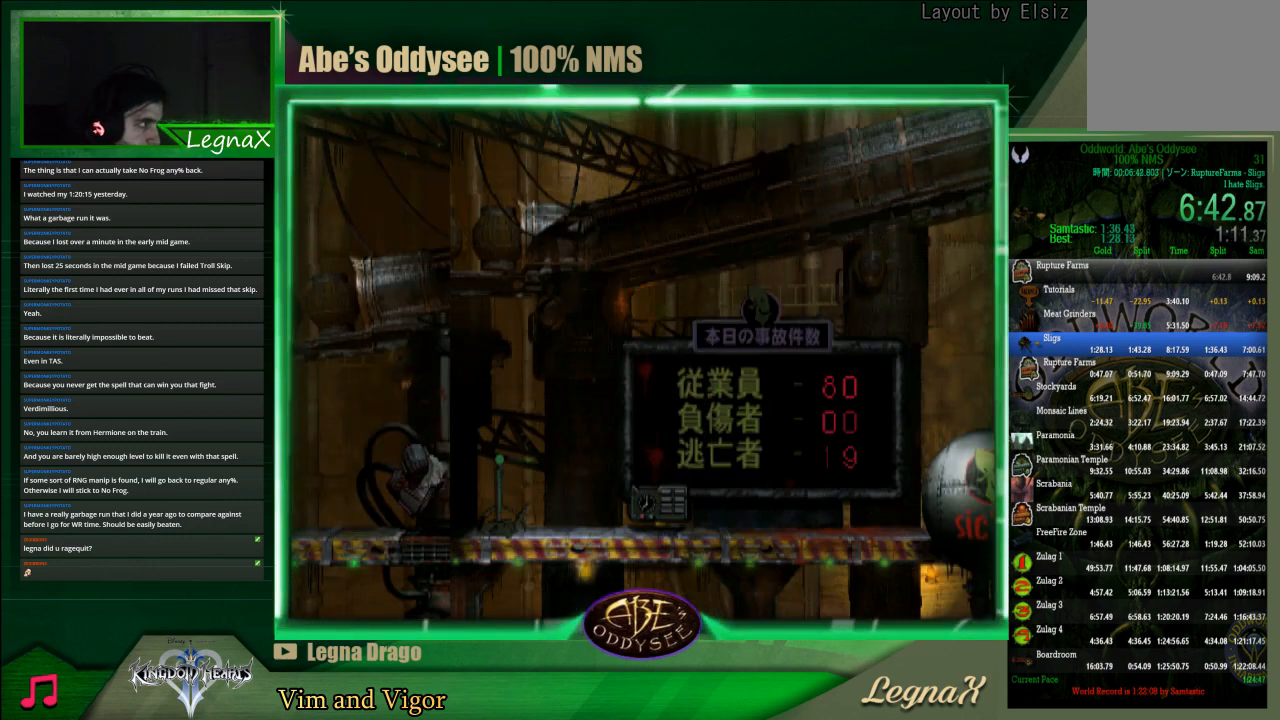
{"buttons": ["R1"], "left_stick": "right", "events": []}
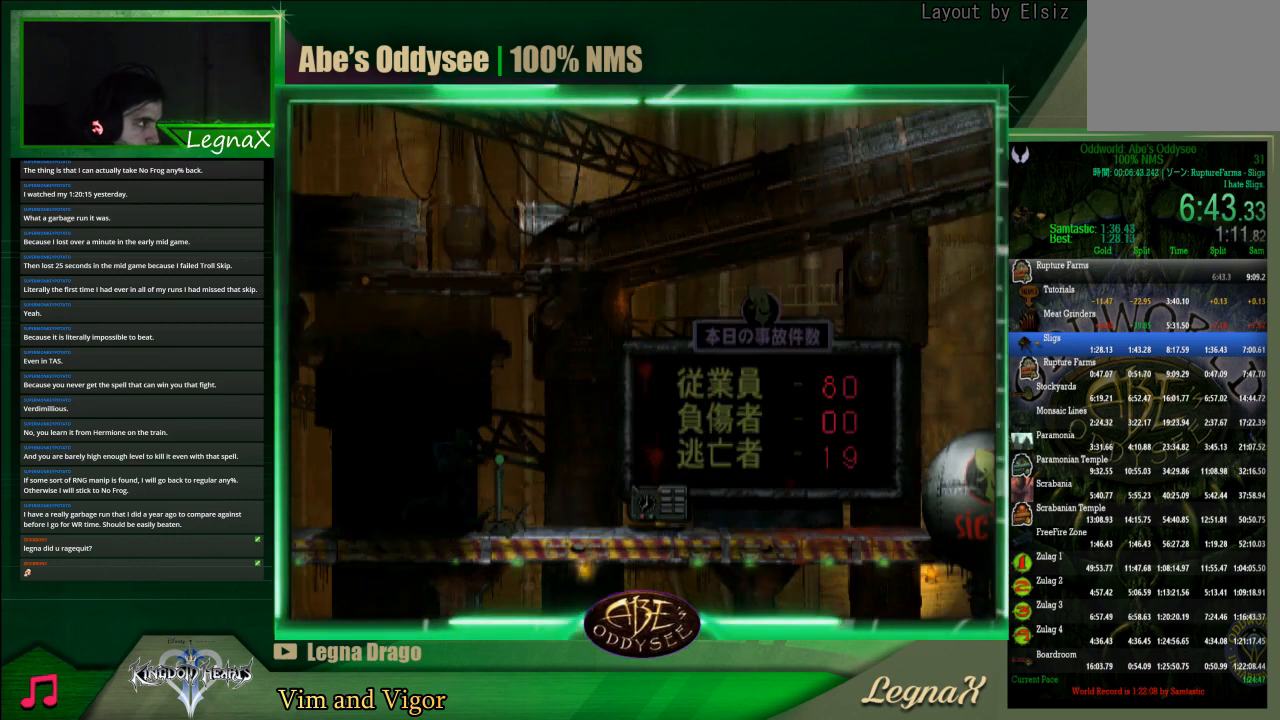
{"buttons": ["R1"], "left_stick": "right", "events": []}
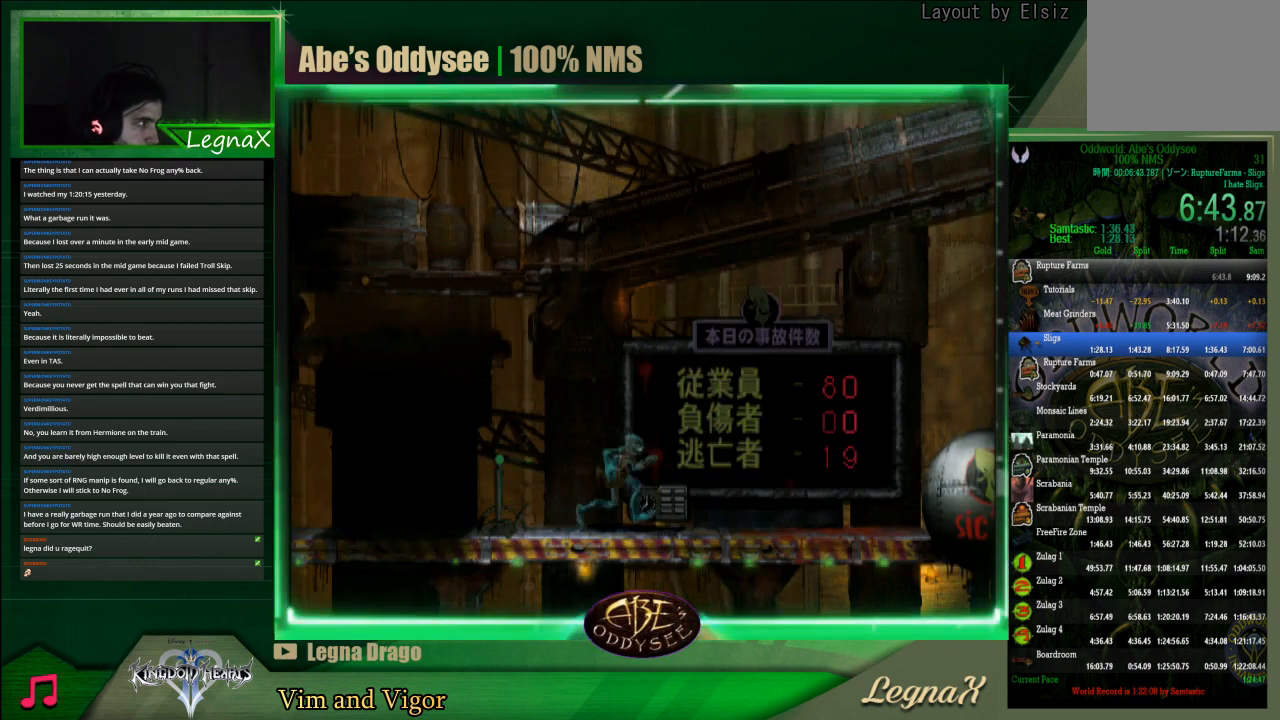
{"buttons": ["R1"], "left_stick": "right", "events": []}
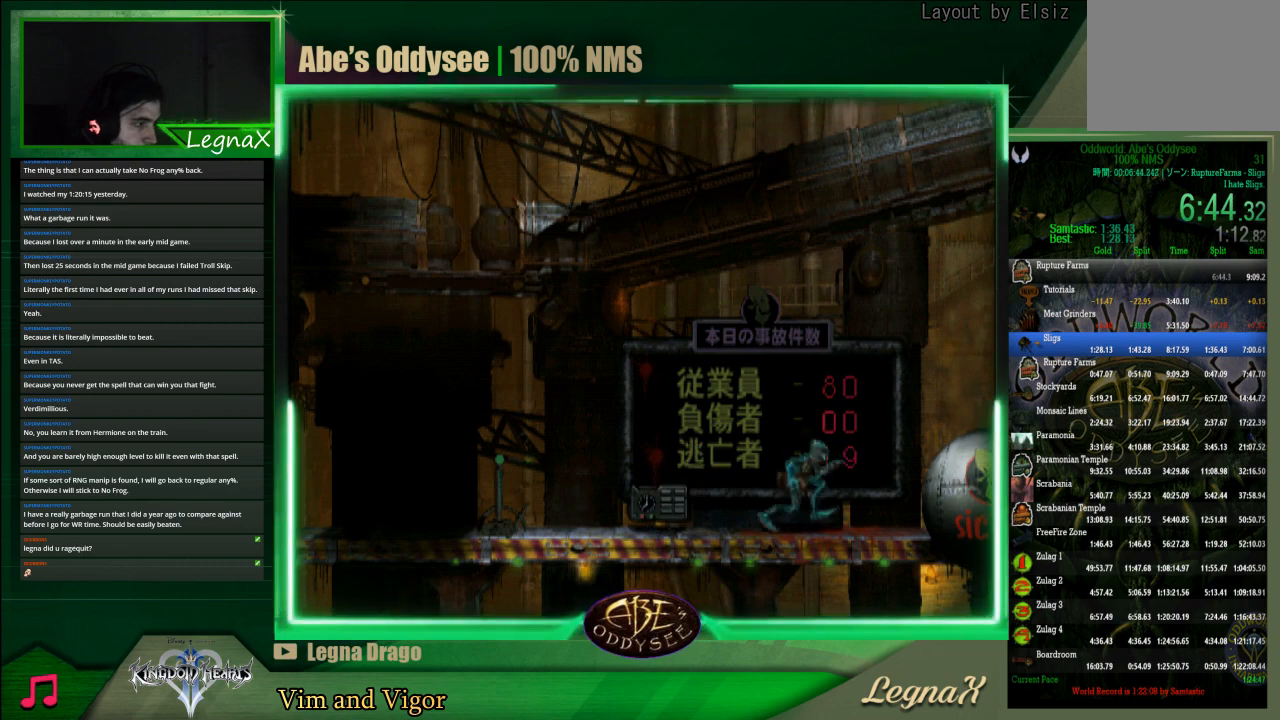
{"buttons": ["R1"], "left_stick": "right", "events": []}
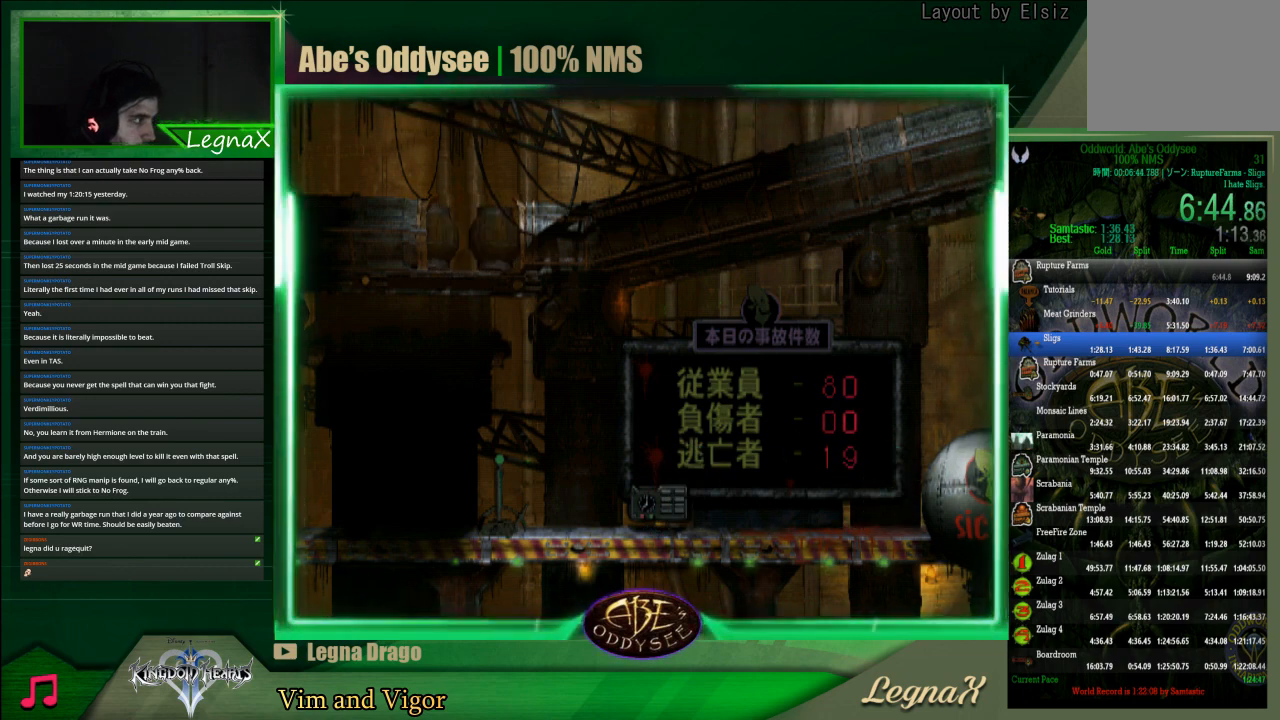
{"buttons": ["R1"], "left_stick": "right", "events": []}
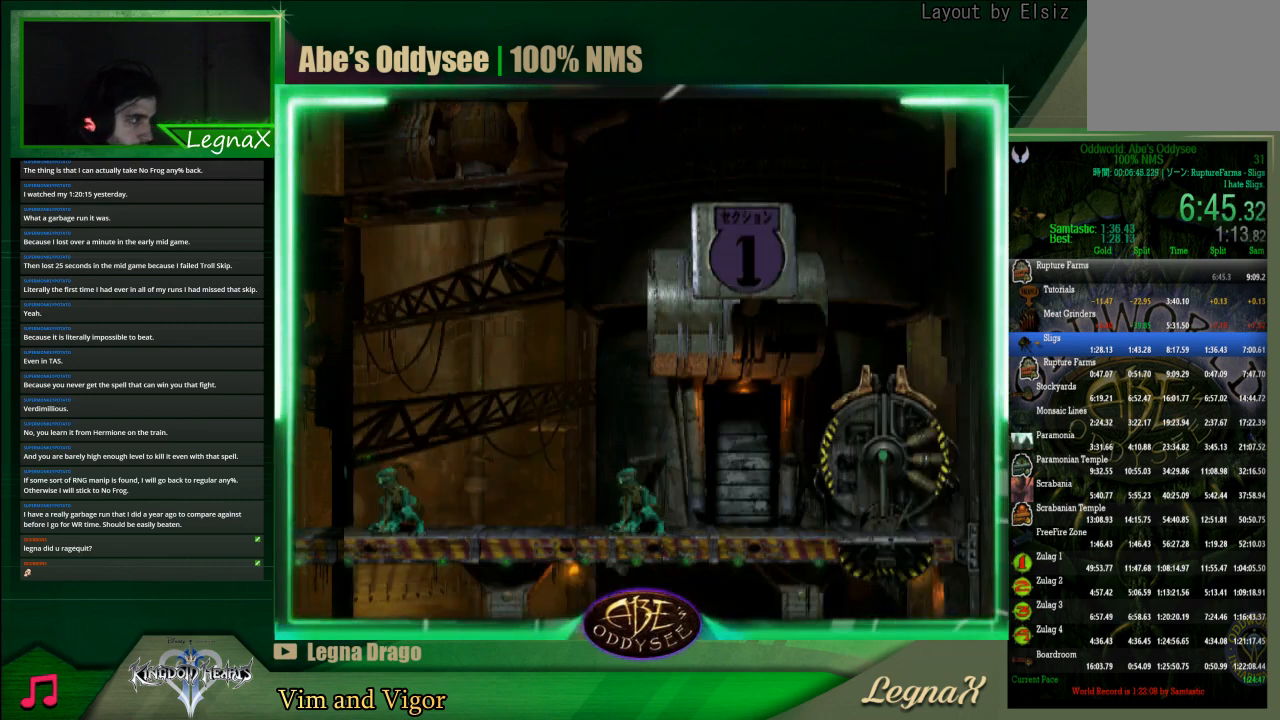
{"buttons": ["R1"], "left_stick": "left", "events": [[300, "left_stick", "left"]]}
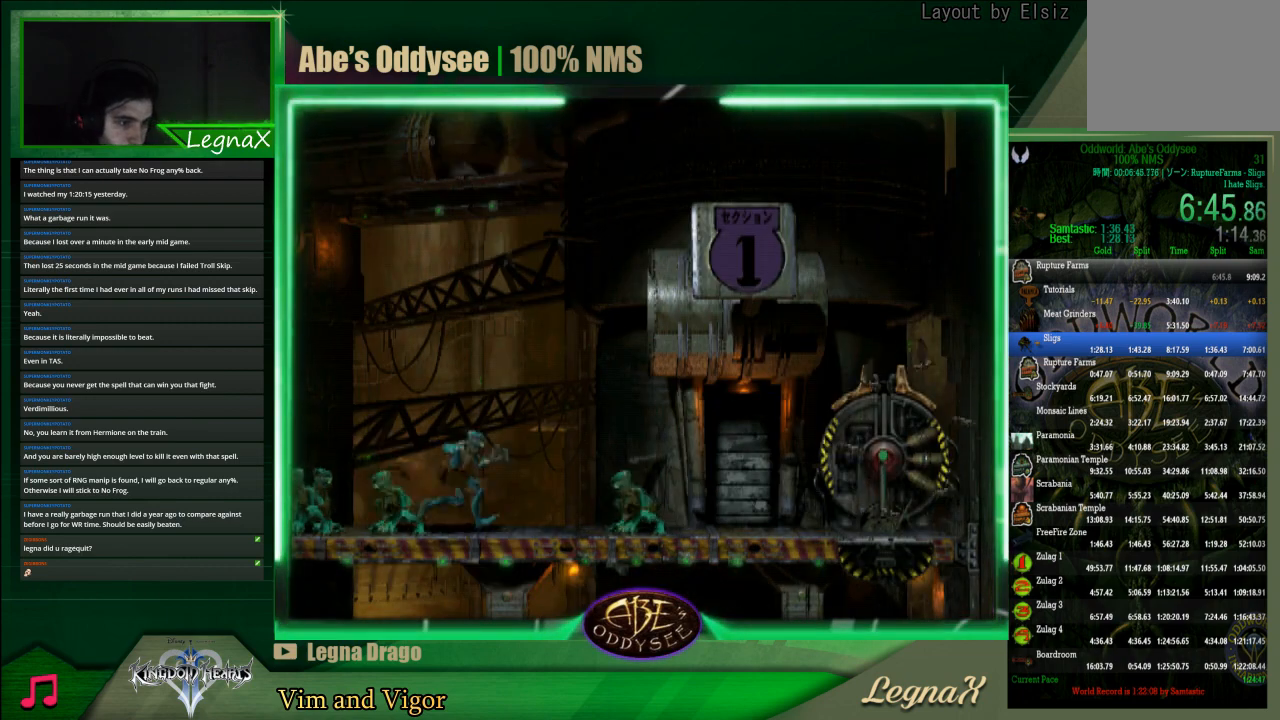
{"buttons": ["R1"], "left_stick": "left", "events": []}
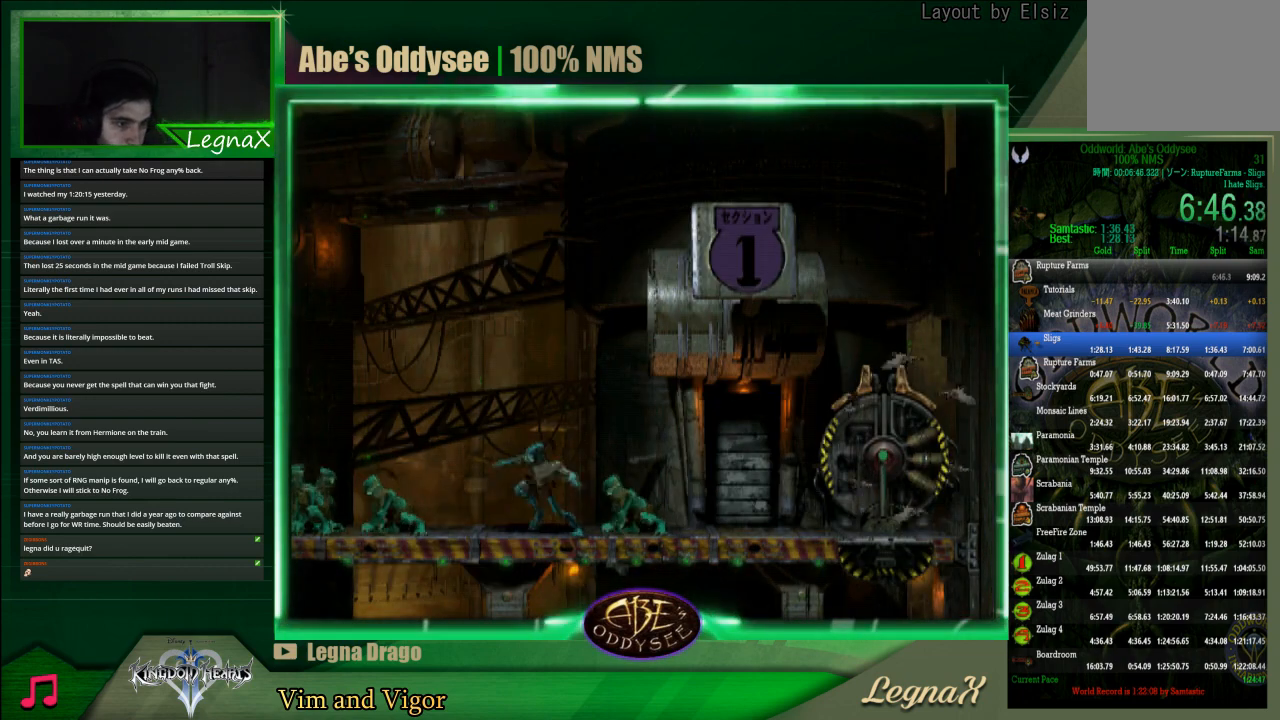
{"buttons": ["L1", "R1"], "left_stick": "center", "events": [[133, "R1", "up"], [200, "left_stick", "center"], [433, "L1", "down"], [433, "R1", "down"]]}
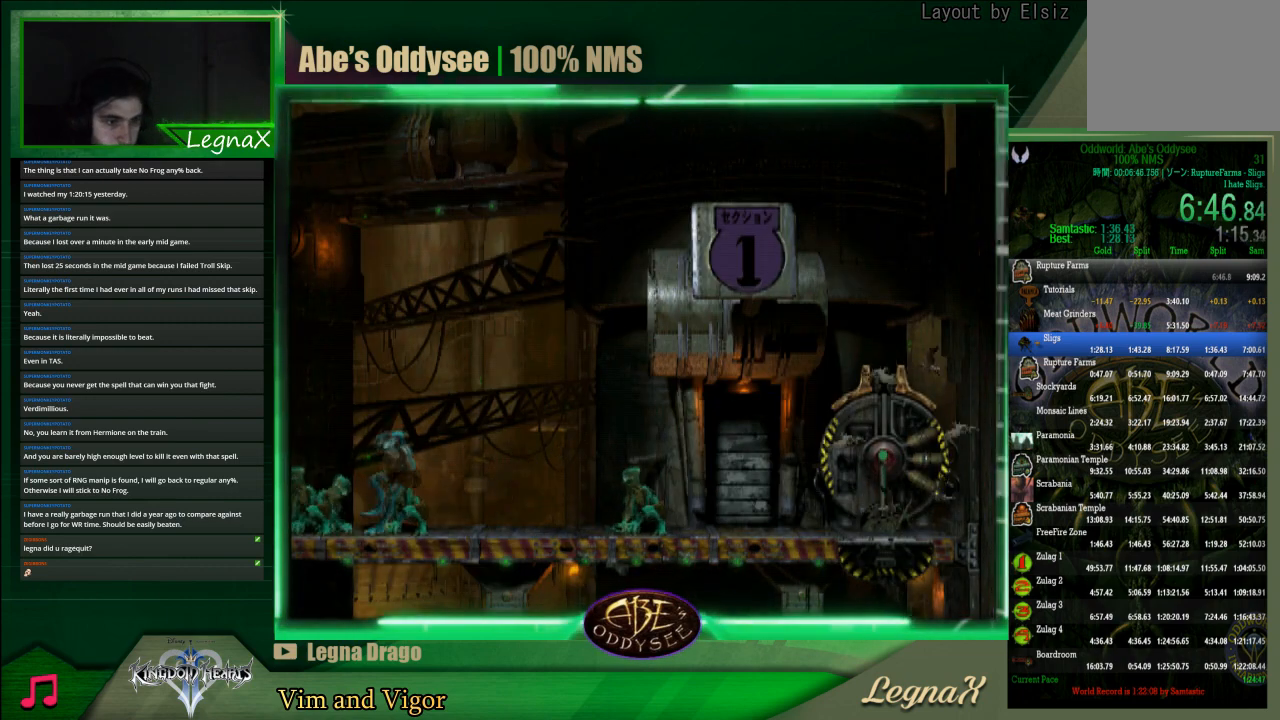
{"buttons": ["L1", "R1"], "left_stick": "center", "events": []}
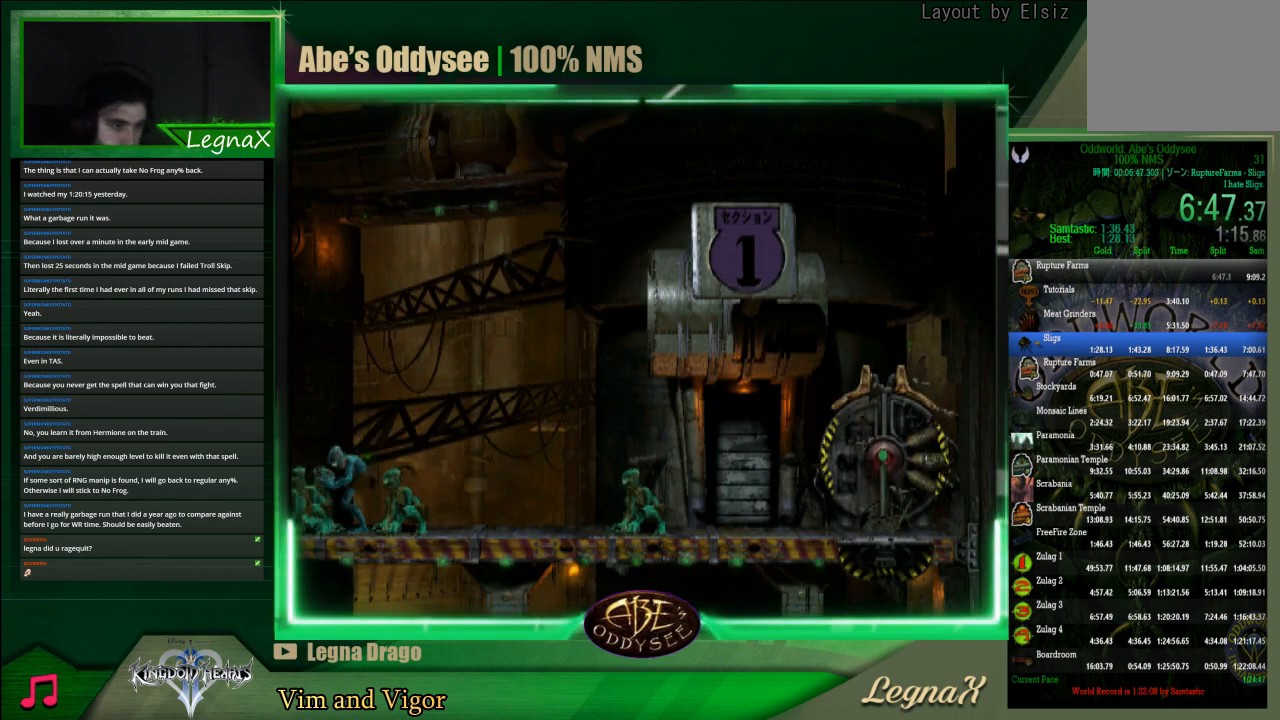
{"buttons": [], "left_stick": "center", "events": [[67, "L1", "up"], [67, "R1", "up"]]}
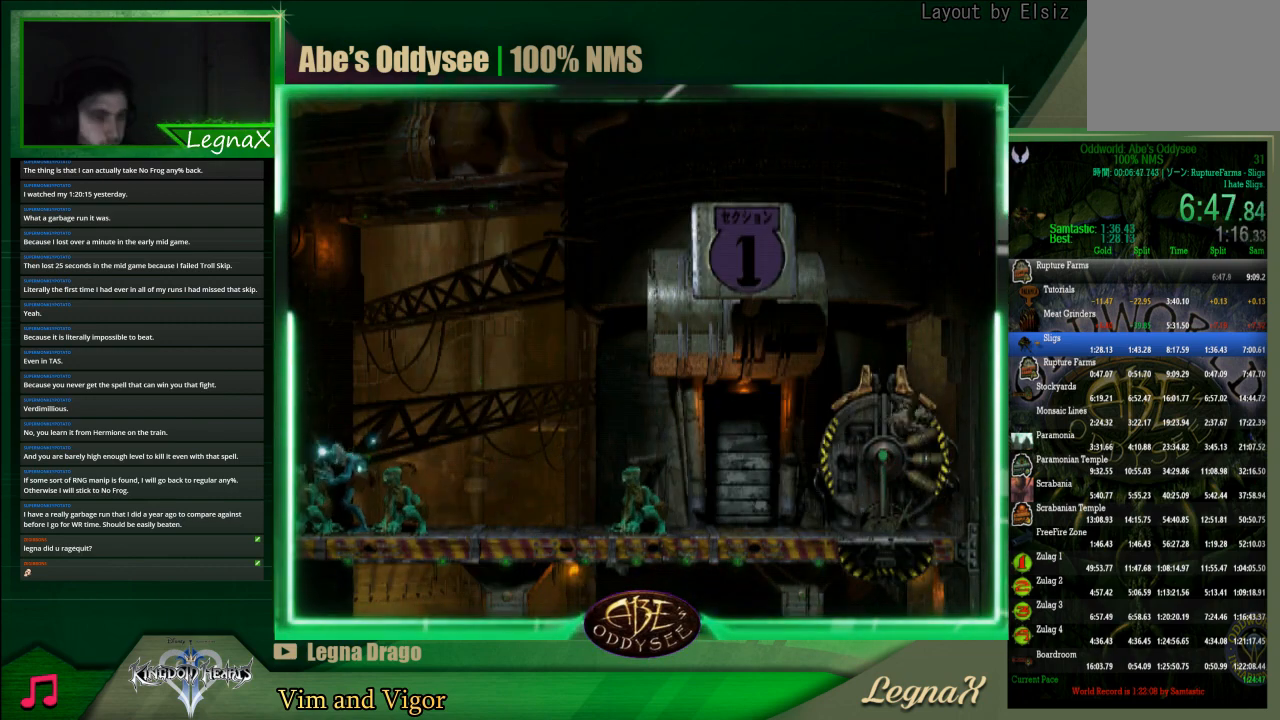
{"buttons": [], "left_stick": "center", "events": []}
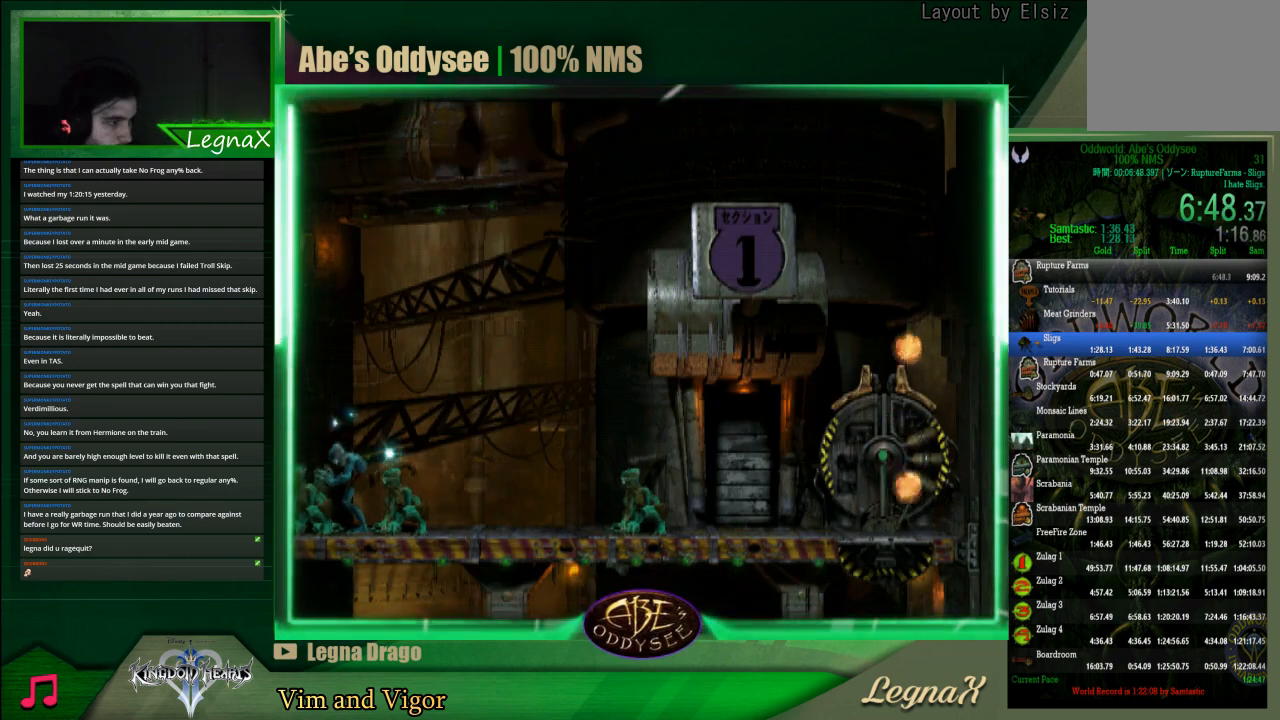
{"buttons": [], "left_stick": "center", "events": []}
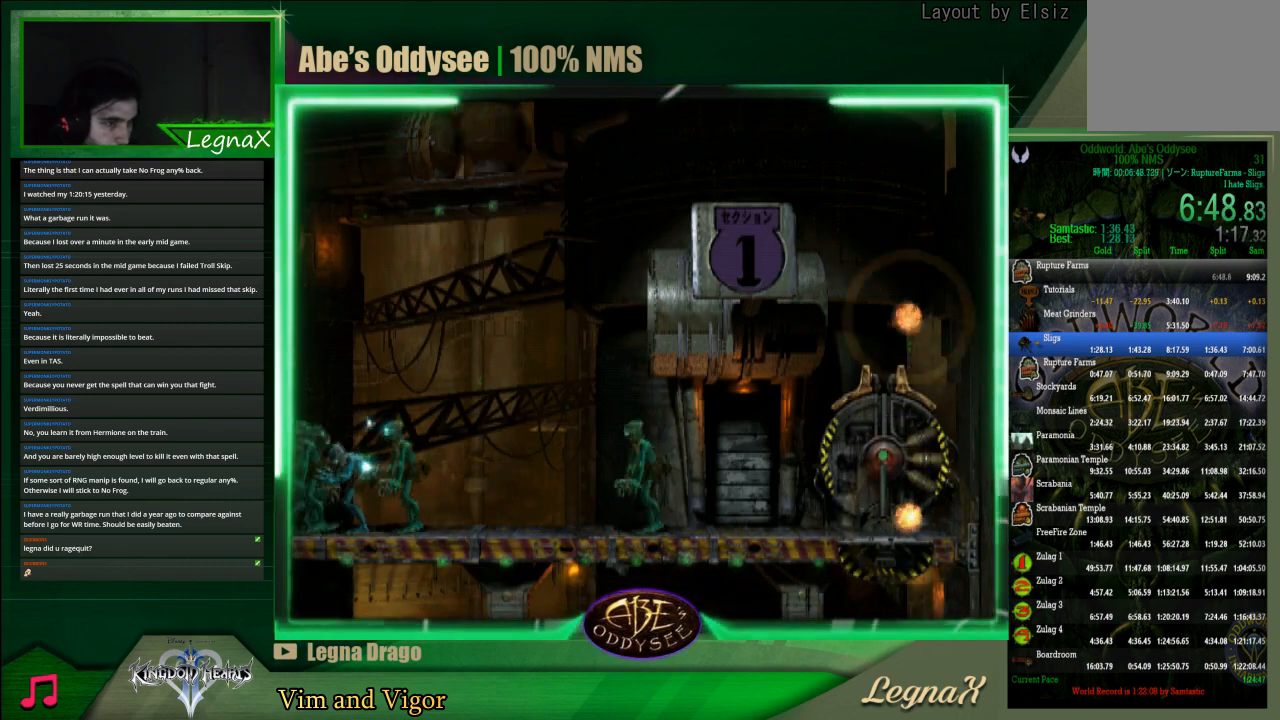
{"buttons": [], "left_stick": "center", "events": []}
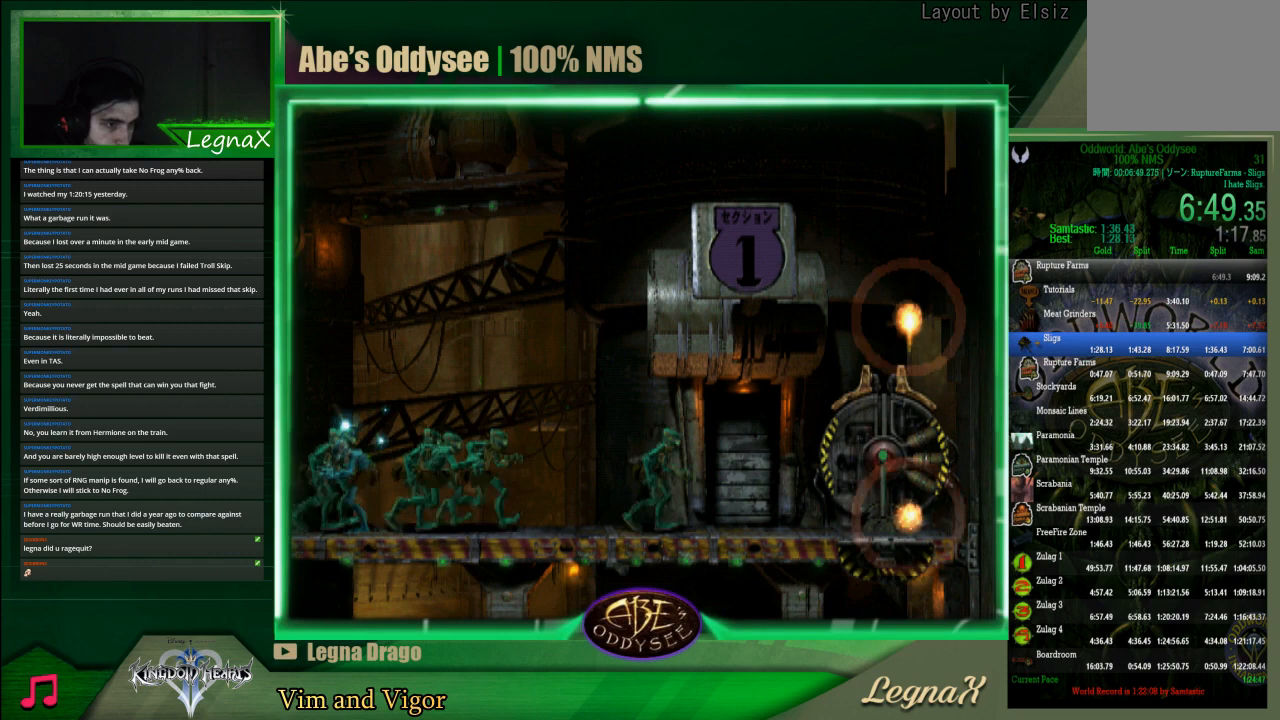
{"buttons": [], "left_stick": "center", "events": []}
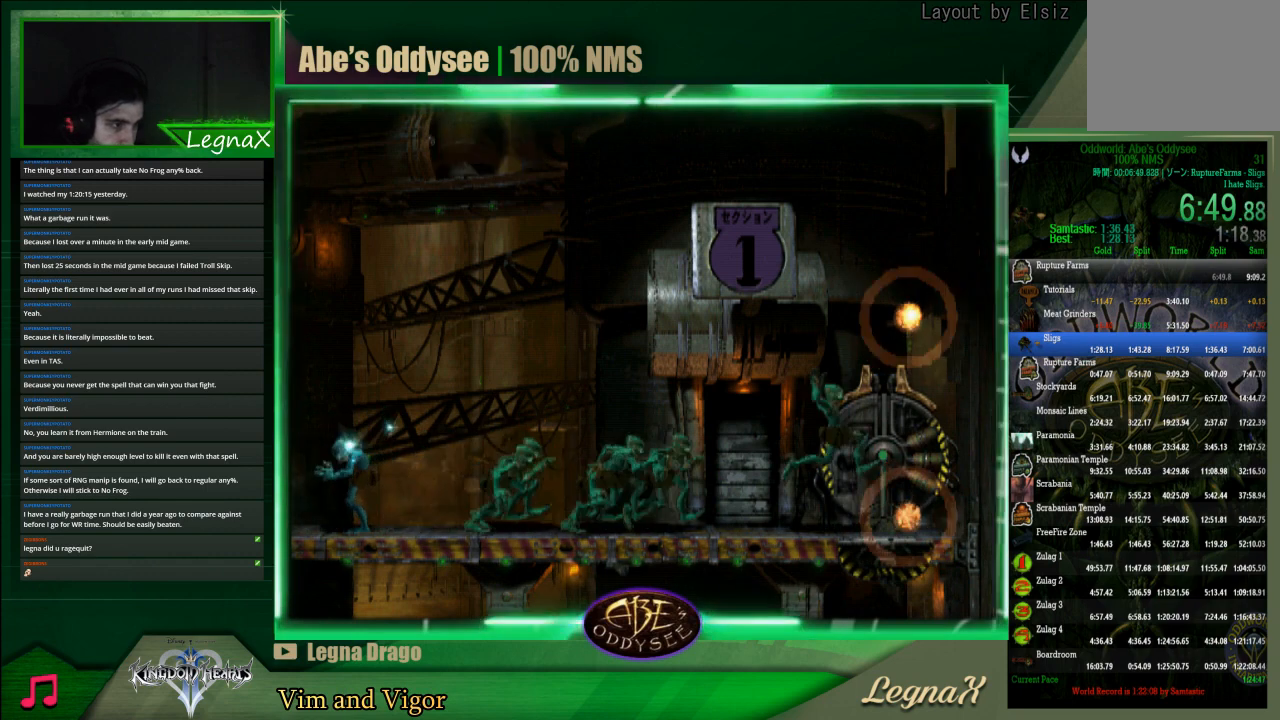
{"buttons": [], "left_stick": "center", "events": []}
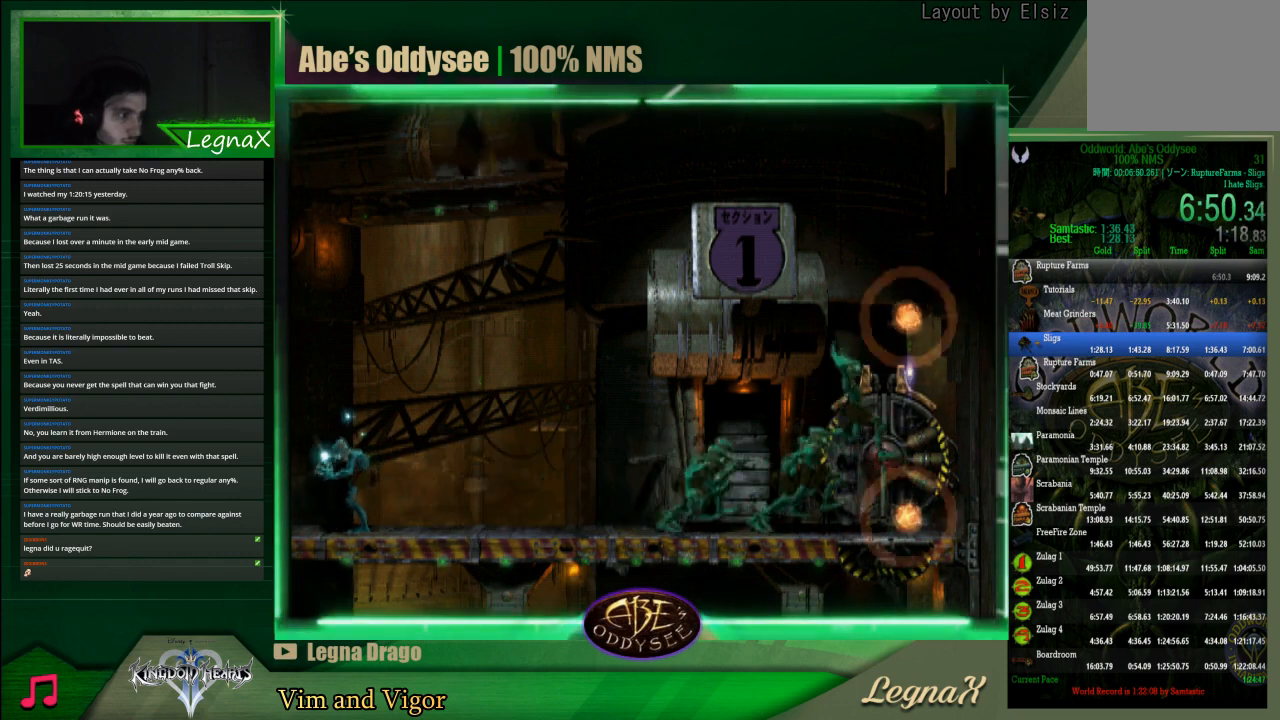
{"buttons": ["R1"], "left_stick": "left", "events": [[67, "left_stick", "left"], [167, "R1", "down"]]}
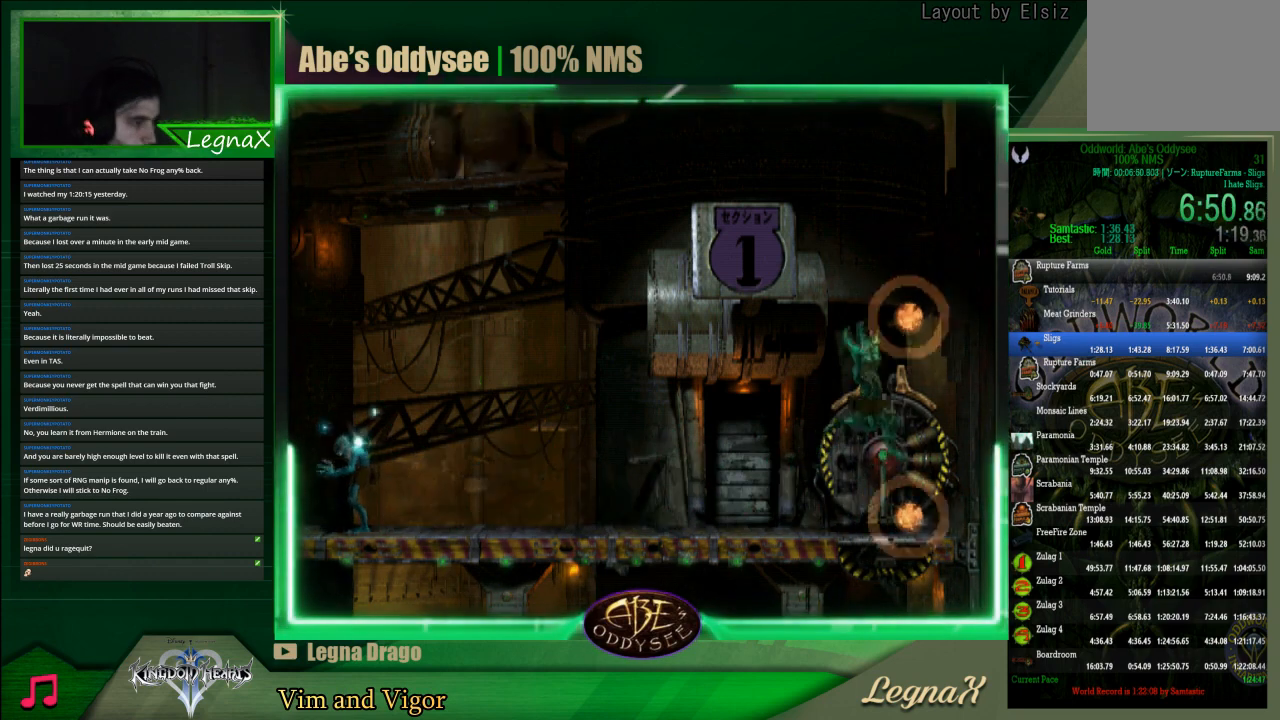
{"buttons": ["R1"], "left_stick": "left", "events": []}
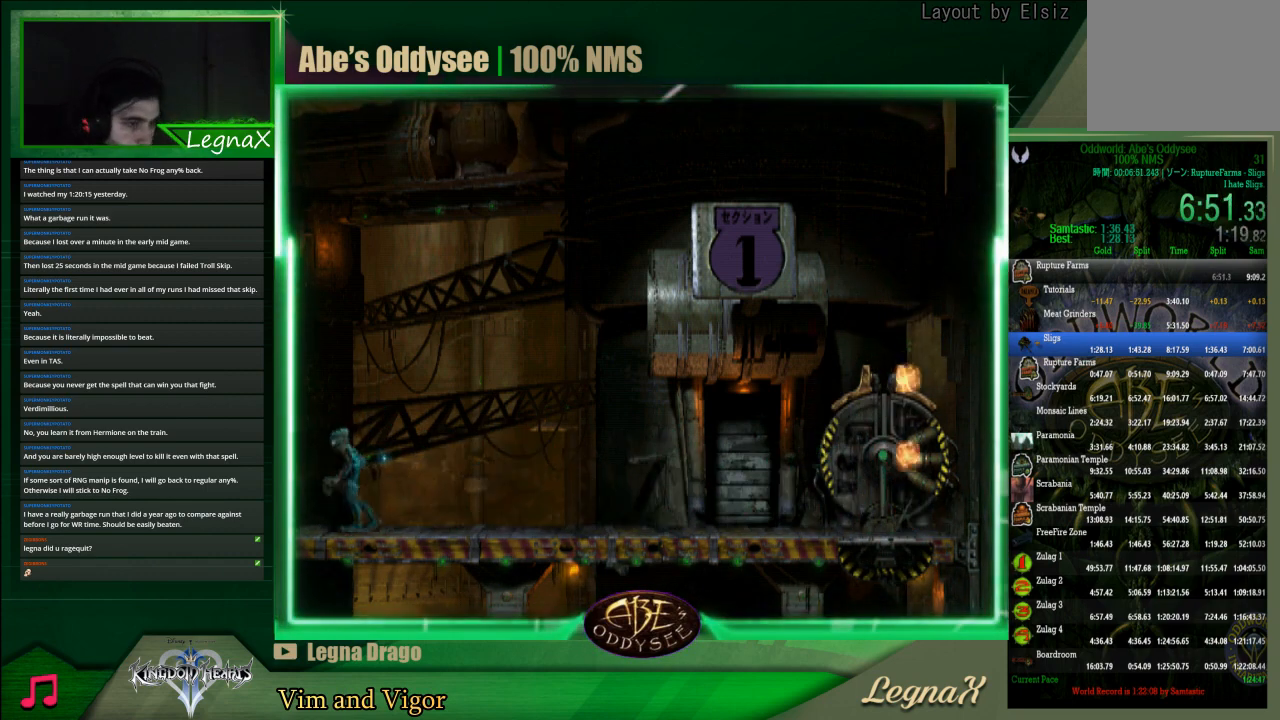
{"buttons": ["CROSS", "R1"], "left_stick": "left", "events": [[33, "CROSS", "down"]]}
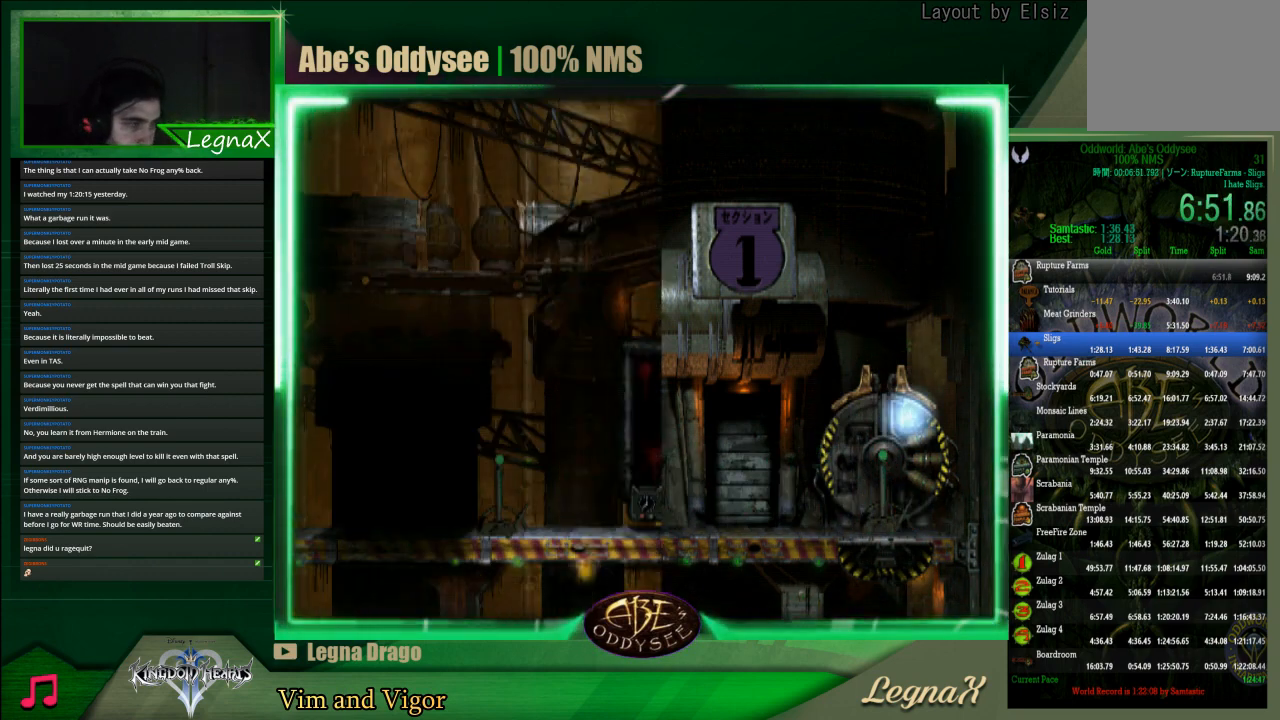
{"buttons": ["CROSS", "R1"], "left_stick": "left", "events": []}
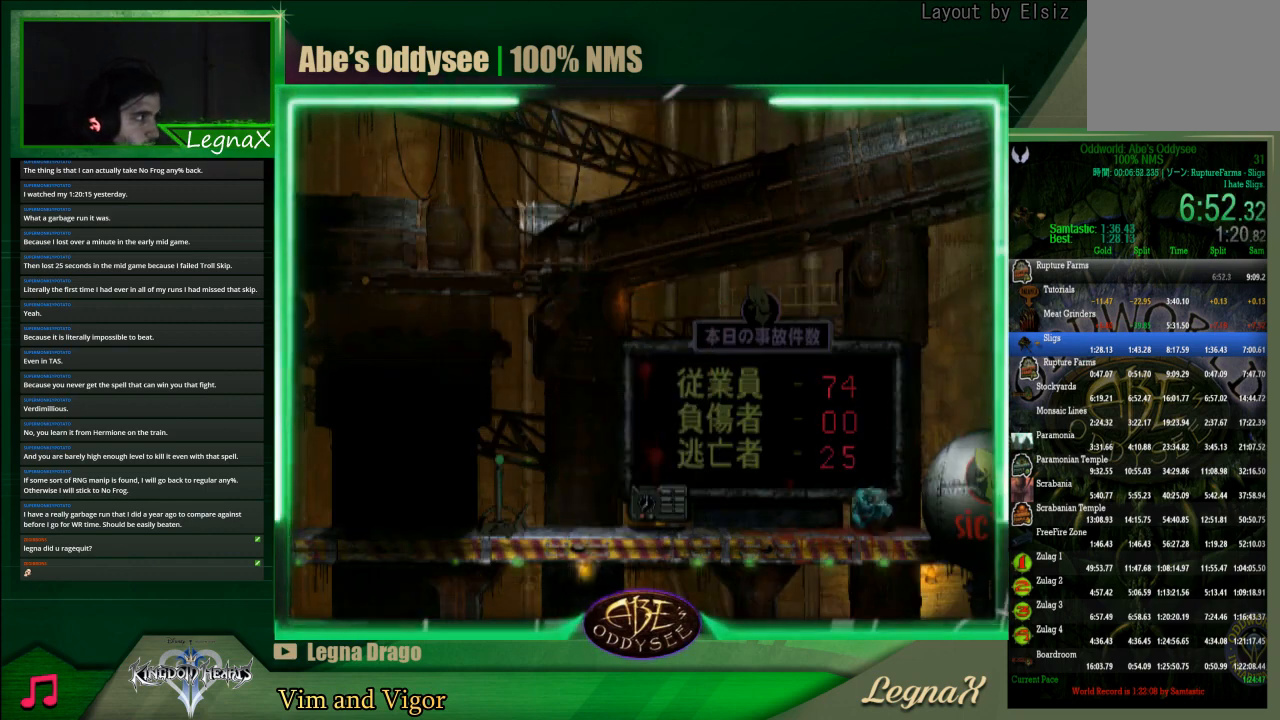
{"buttons": ["CROSS", "R1"], "left_stick": "left", "events": []}
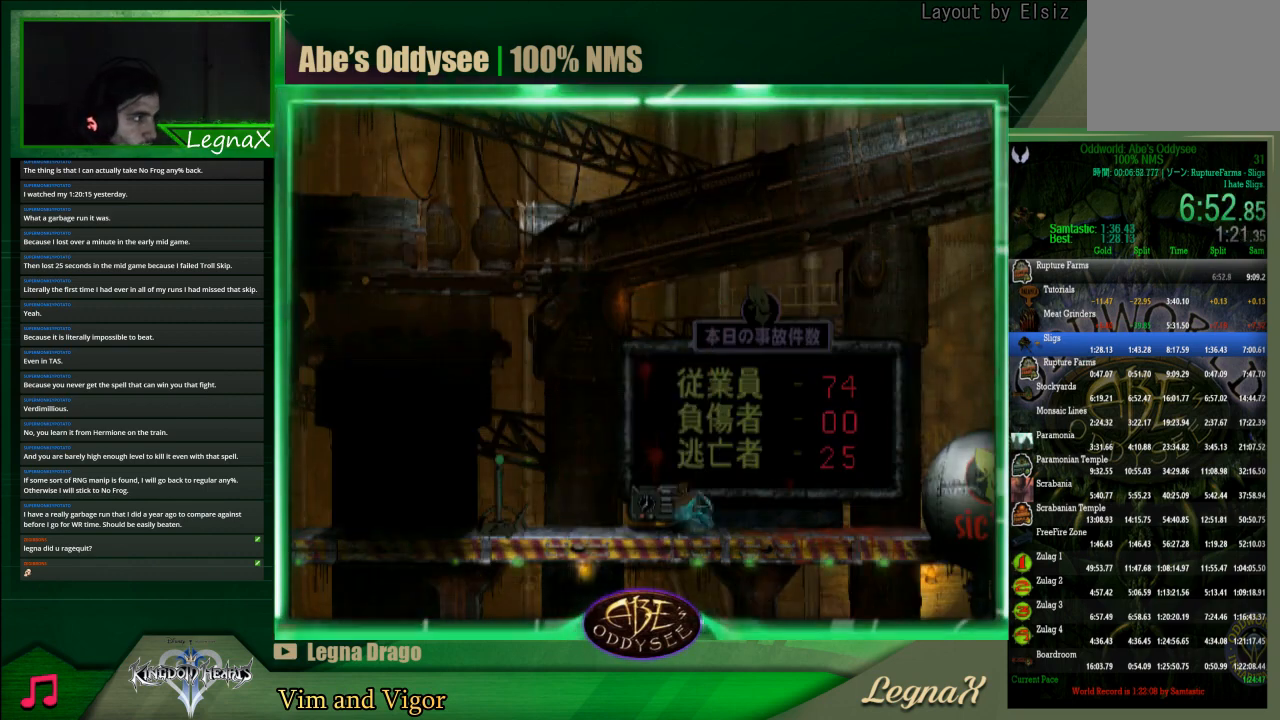
{"buttons": ["CROSS", "R1"], "left_stick": "left", "events": []}